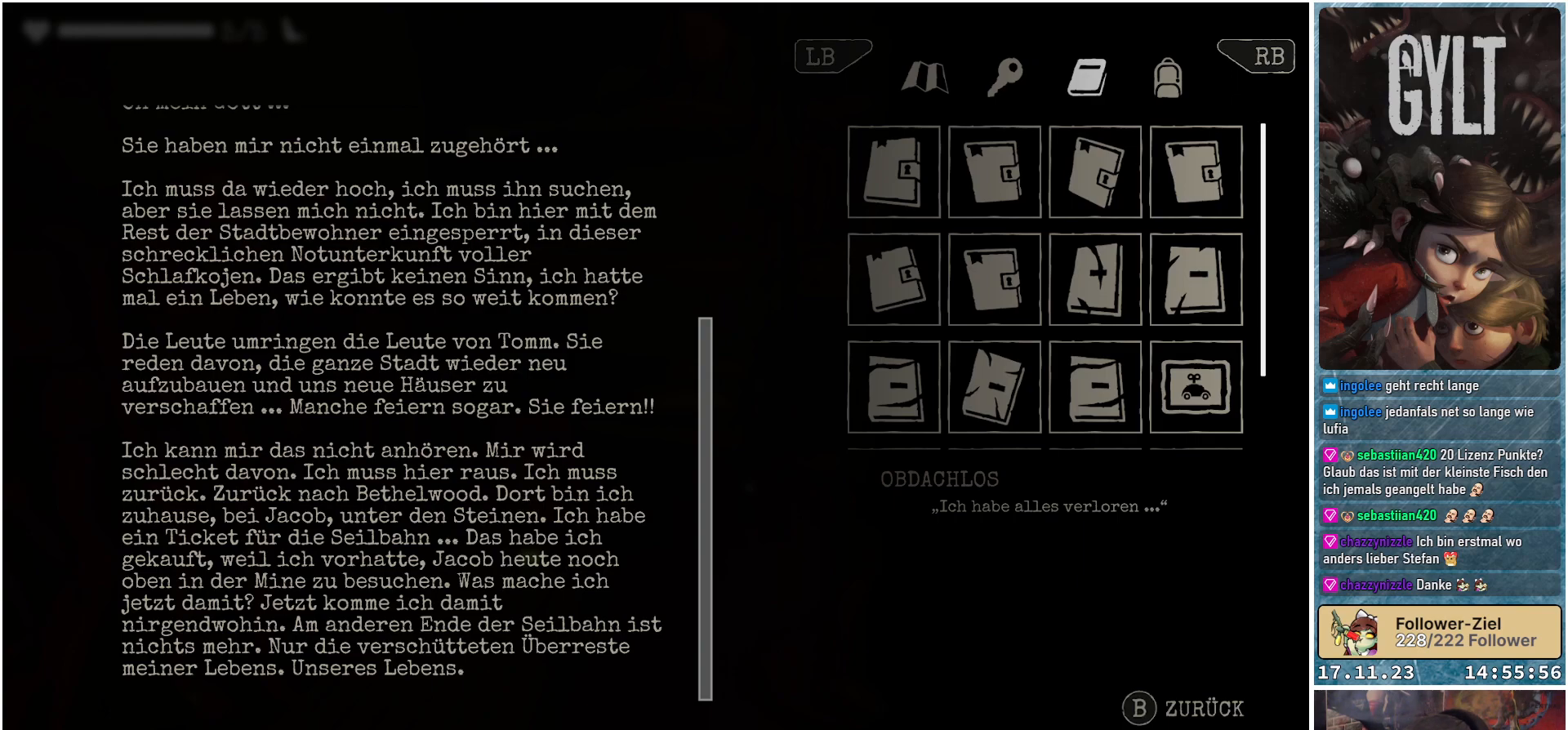
Gameplay with a controller (Xbox layout); each line is a JSON object with the inputs held at the frame after it. "events" lists button and stick changes between this image and that frame as [ms after this image, input, new state], when the widget could be followed in between.
{"buttons": ["SELECT"], "left_stick": "center", "right_stick": "center", "events": [[417, "SELECT", "down"]]}
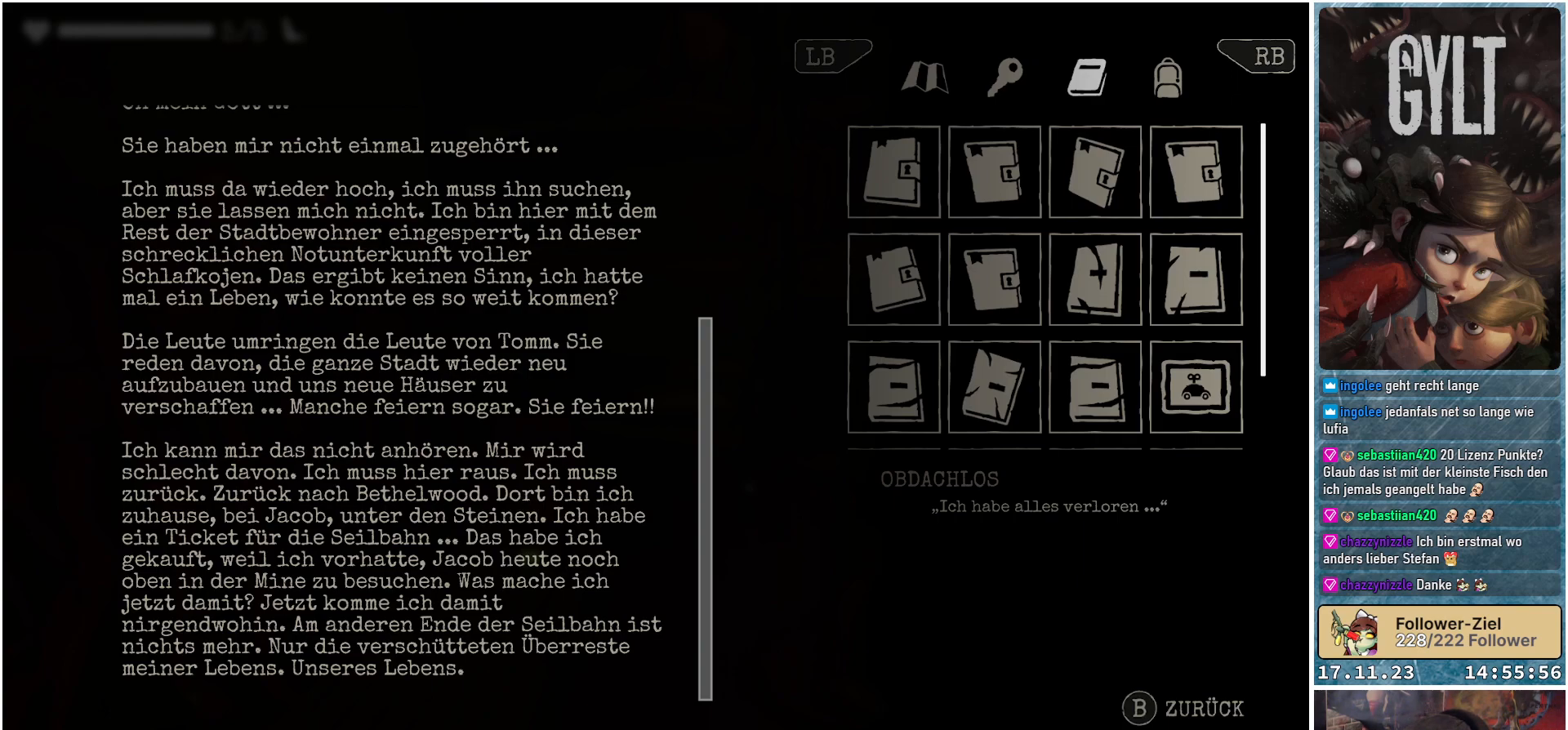
{"buttons": ["B"], "left_stick": "center", "right_stick": "center", "events": [[17, "SELECT", "up"], [483, "B", "down"]]}
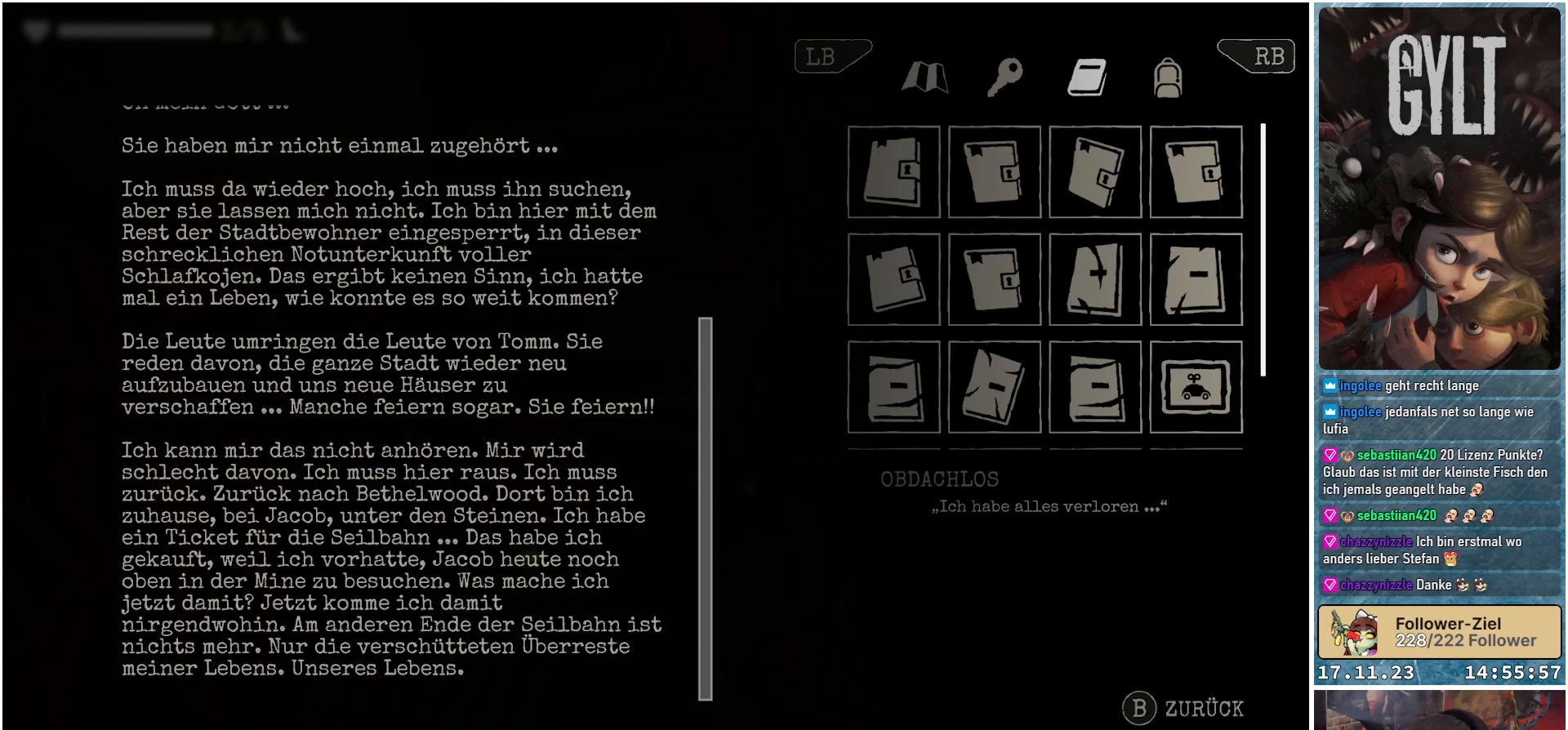
{"buttons": [], "left_stick": "center", "right_stick": "center", "events": [[67, "B", "up"]]}
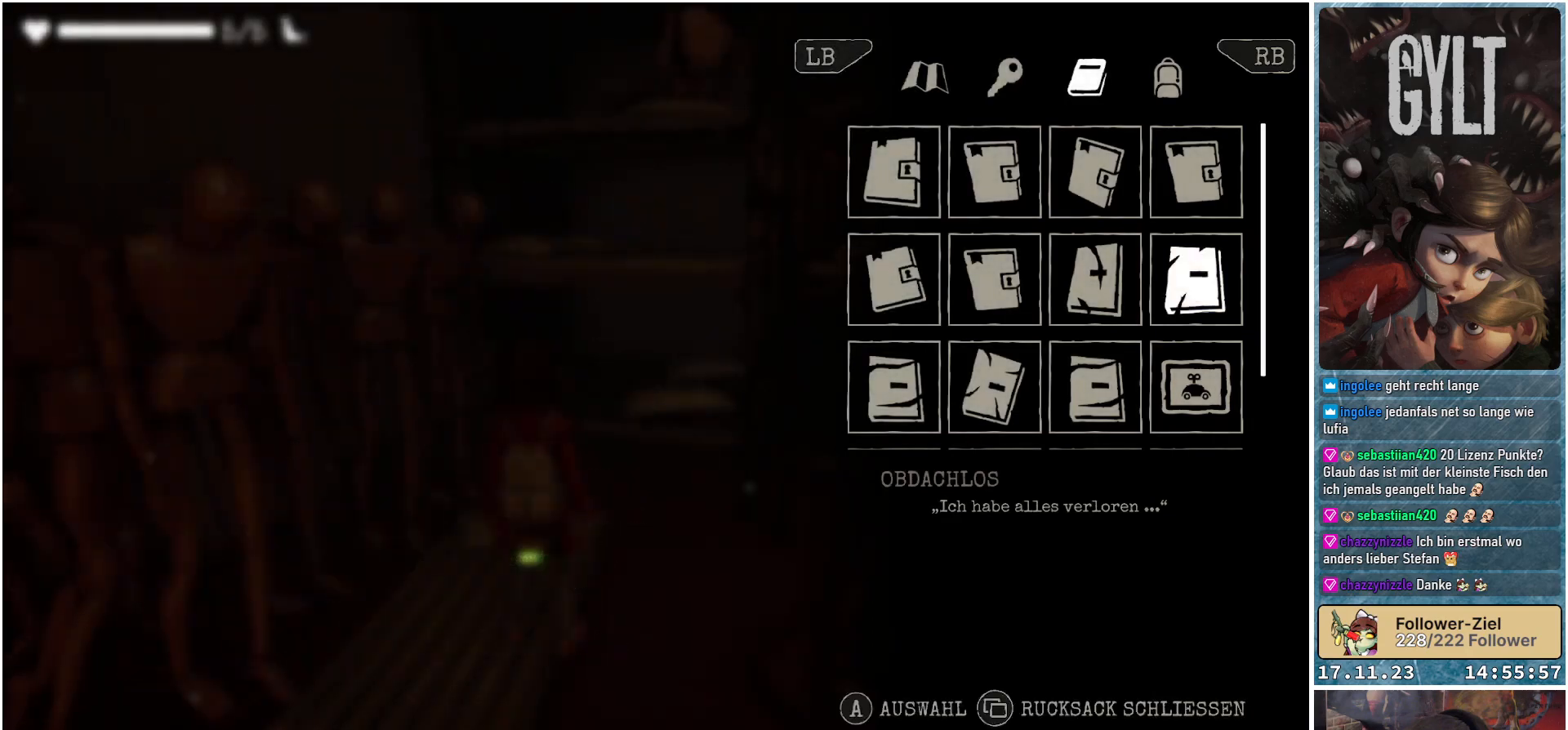
{"buttons": [], "left_stick": "center", "right_stick": "center", "events": [[317, "SELECT", "down"], [450, "SELECT", "up"]]}
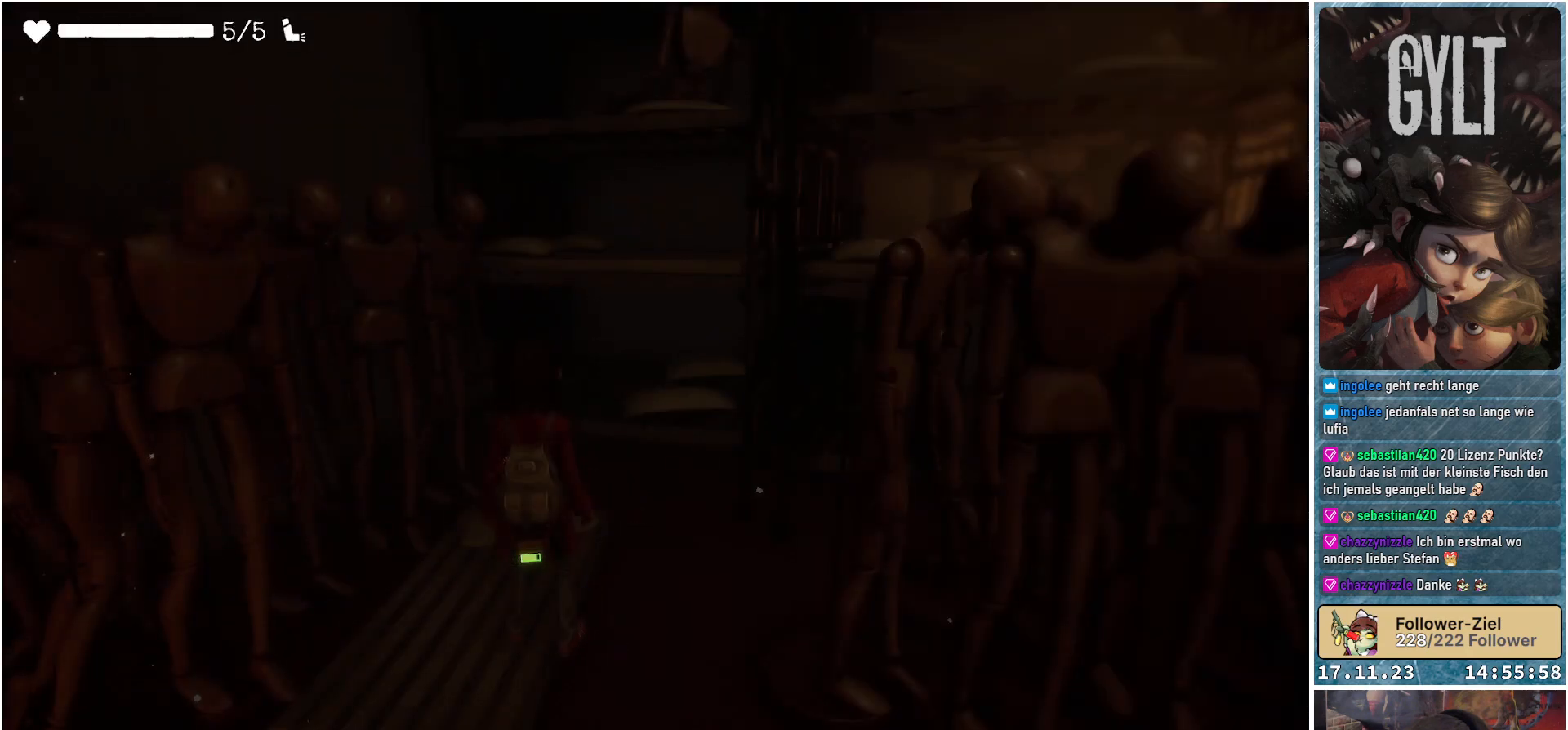
{"buttons": [], "left_stick": "center", "right_stick": "right", "events": [[467, "right_stick", "right"]]}
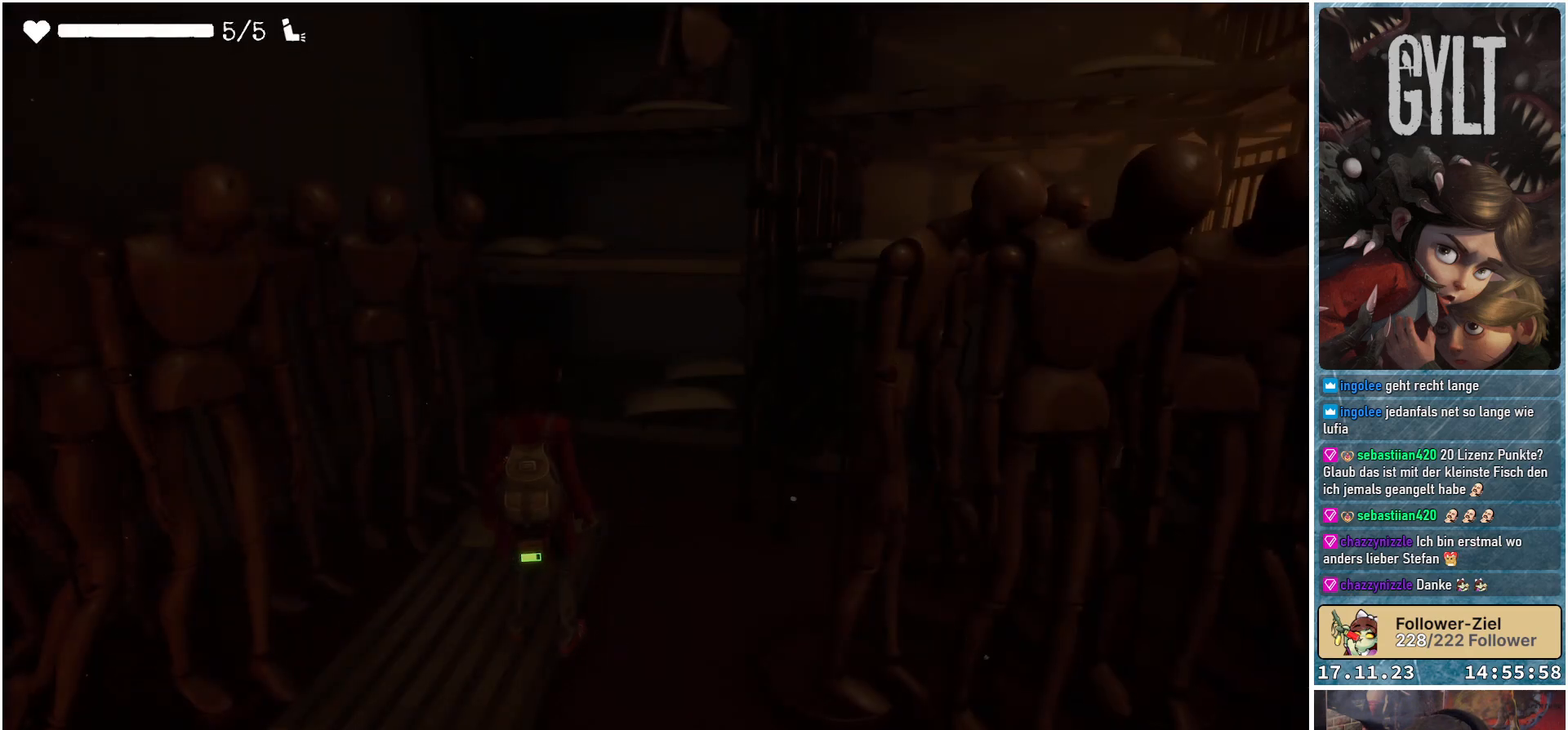
{"buttons": [], "left_stick": "center", "right_stick": "center", "events": [[217, "right_stick", "up-right"], [317, "right_stick", "center"]]}
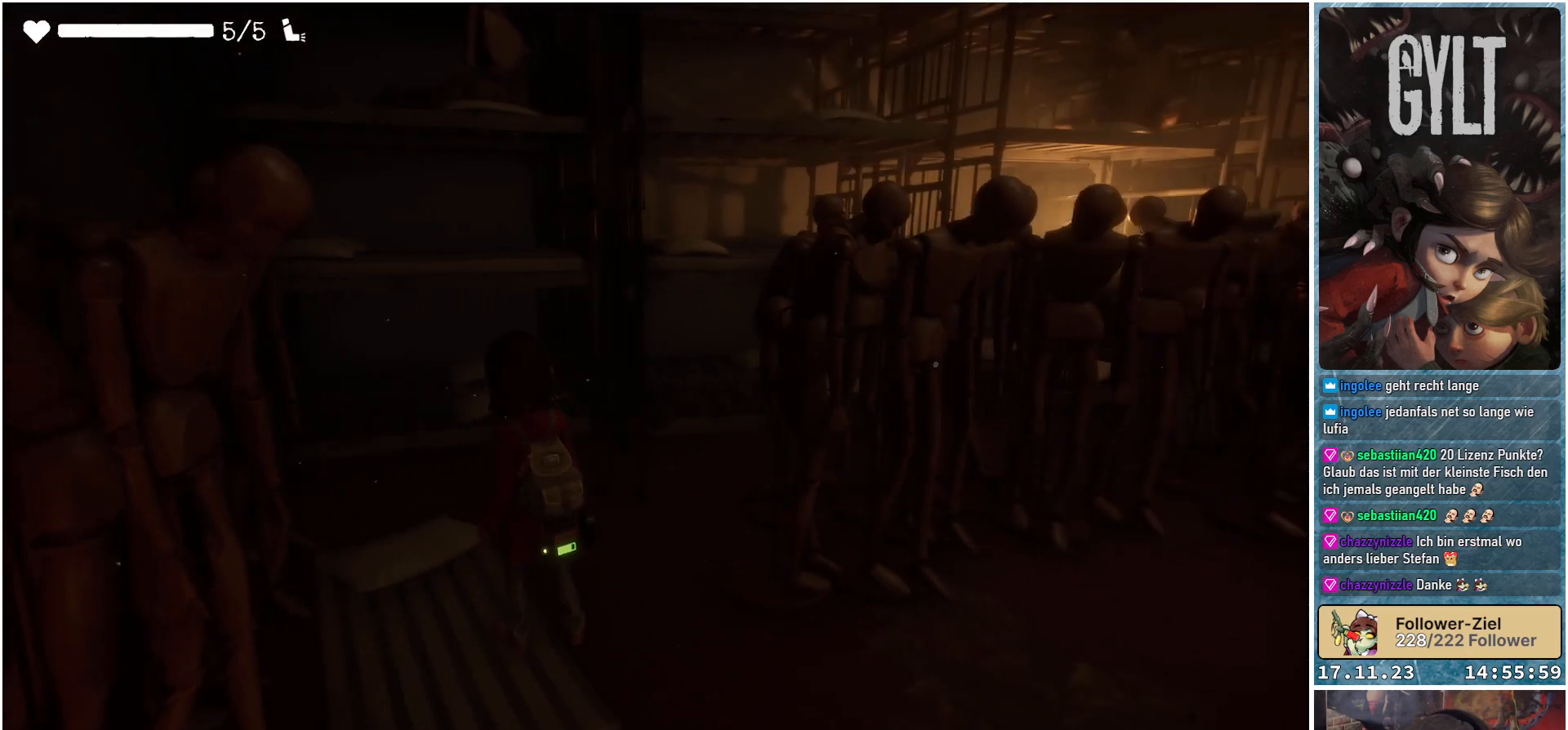
{"buttons": ["L2"], "left_stick": "down", "right_stick": "up-left", "events": [[33, "L2", "down"], [250, "left_stick", "down"], [300, "right_stick", "up-left"]]}
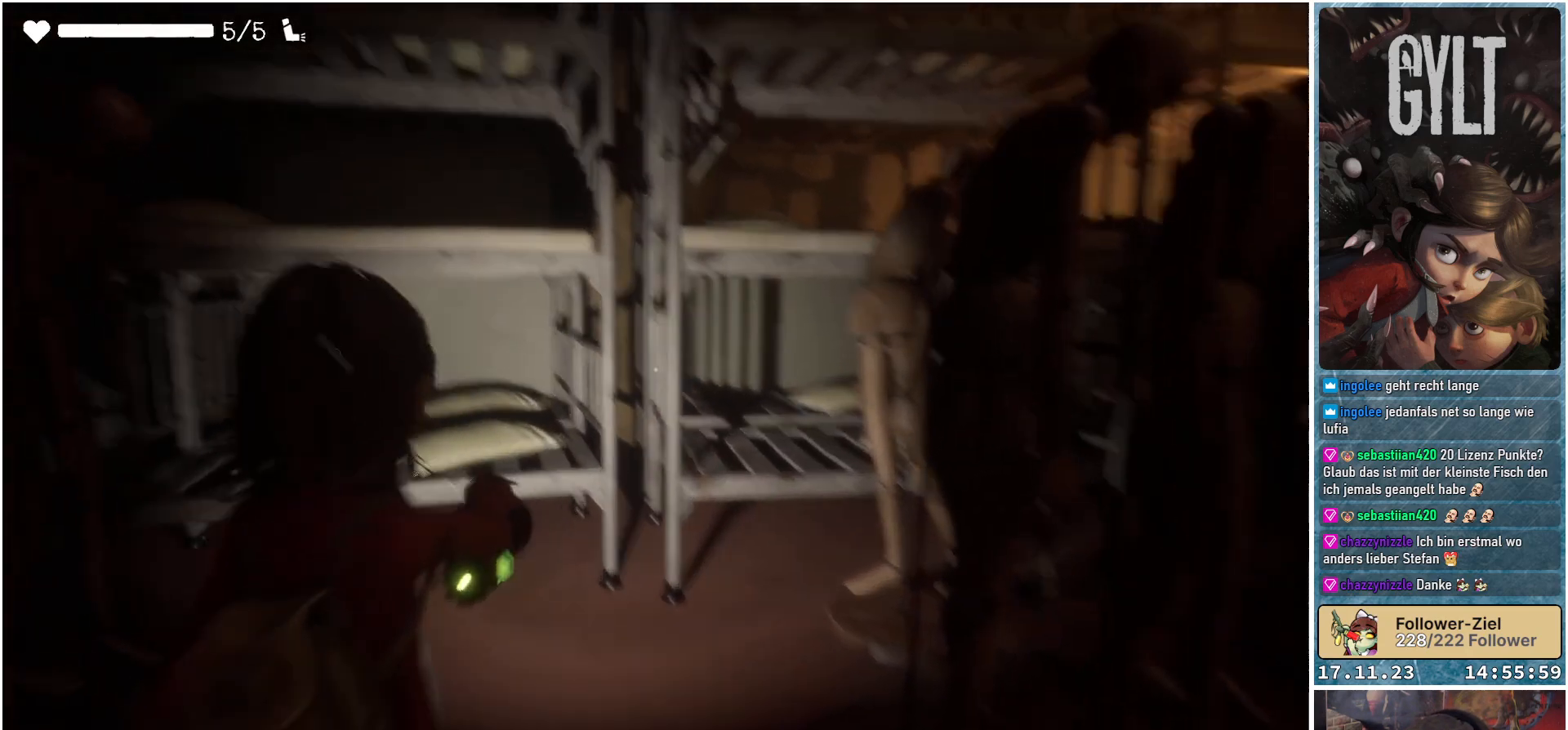
{"buttons": ["L2"], "left_stick": "center", "right_stick": "center", "events": [[333, "left_stick", "center"], [333, "right_stick", "center"]]}
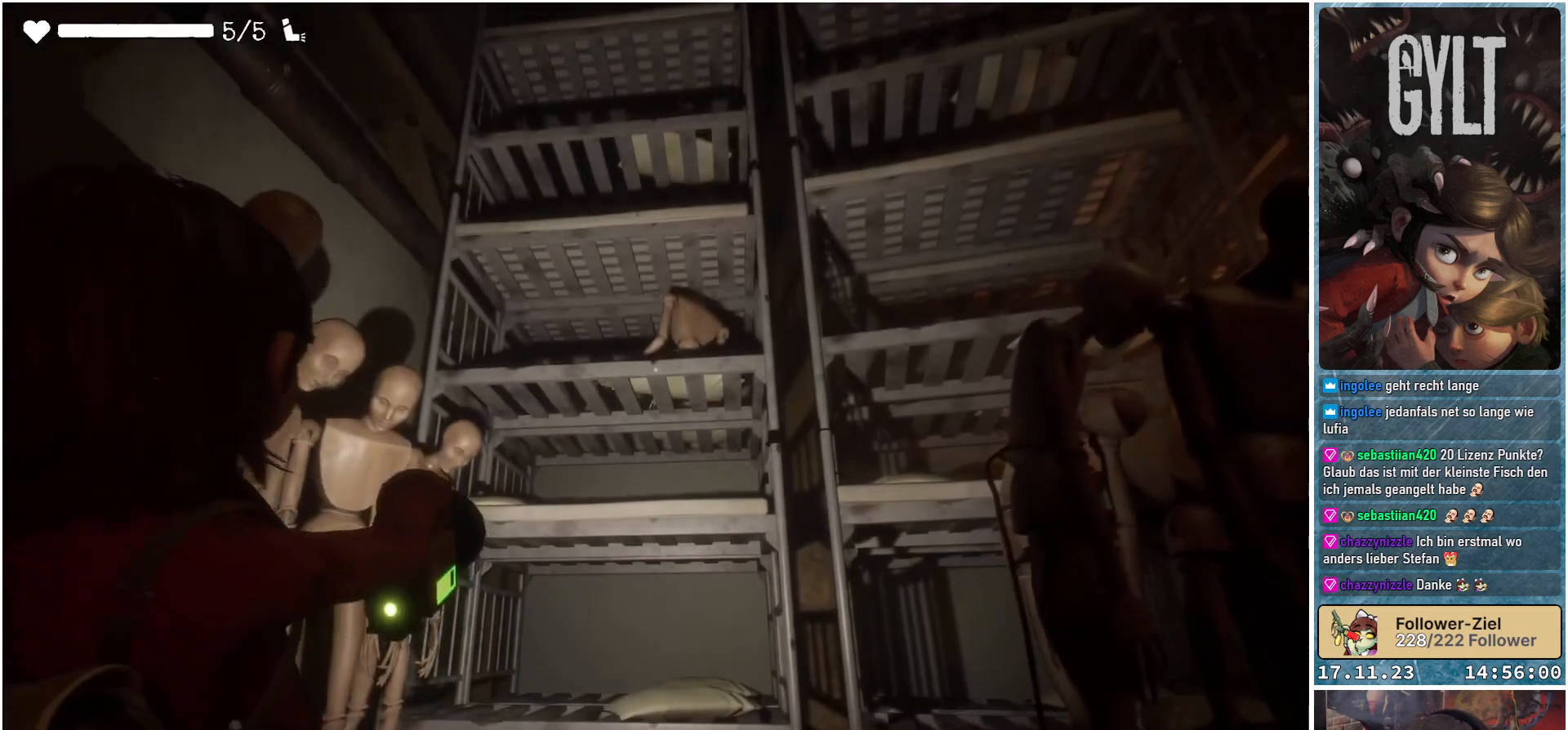
{"buttons": ["L2"], "left_stick": "center", "right_stick": "right", "events": [[400, "right_stick", "right"]]}
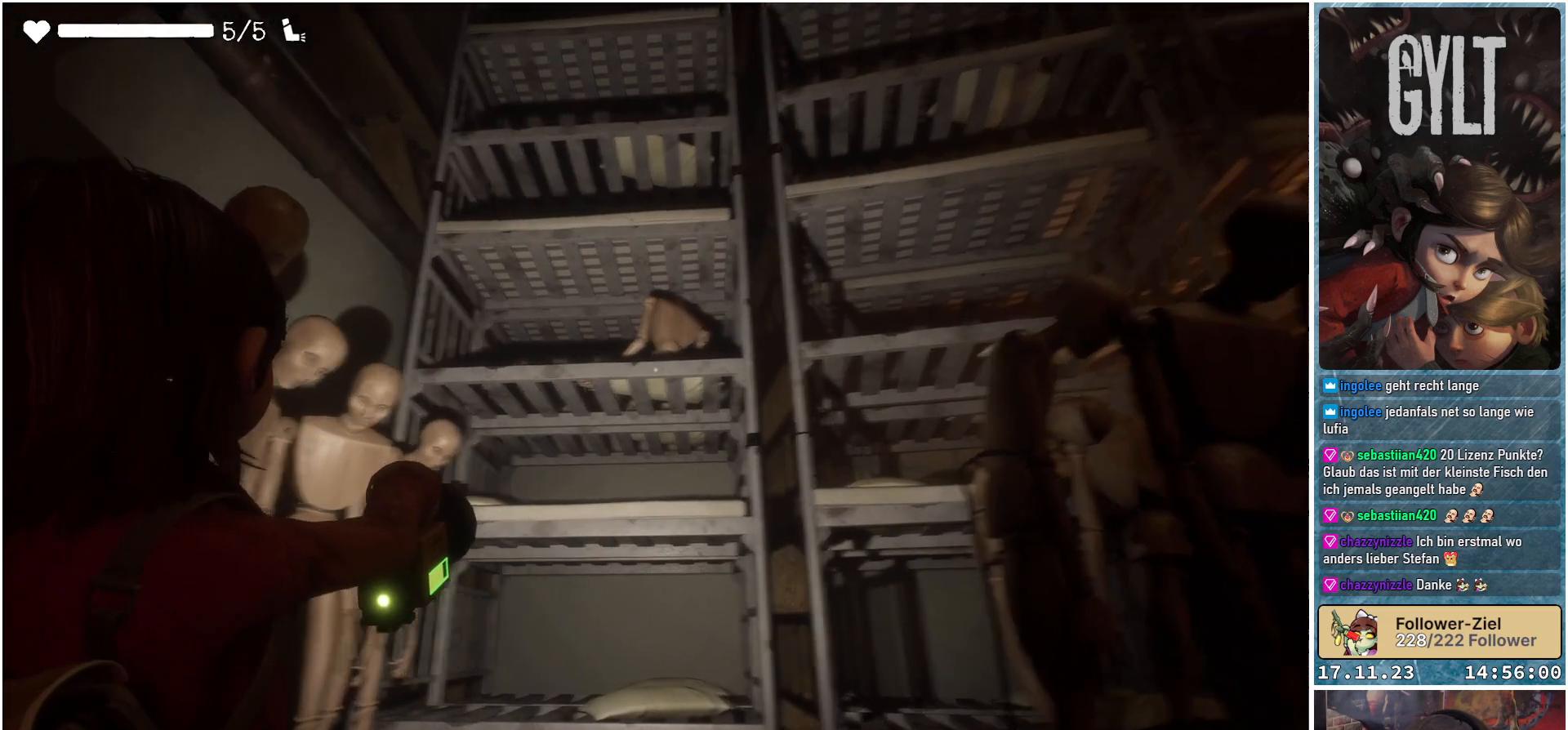
{"buttons": ["L2"], "left_stick": "center", "right_stick": "right", "events": []}
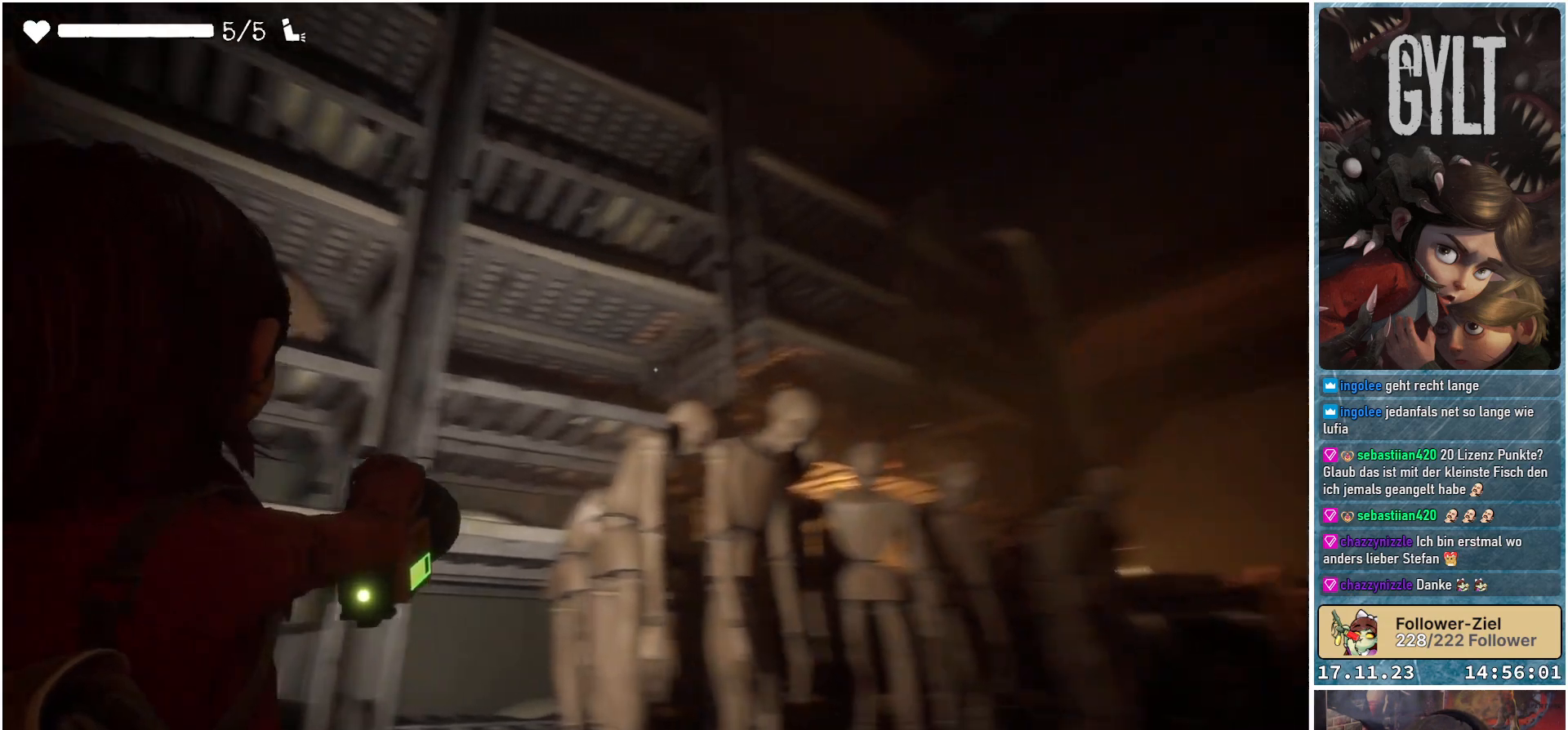
{"buttons": ["L2"], "left_stick": "up-right", "right_stick": "down-right", "events": [[50, "right_stick", "center"], [333, "right_stick", "down-right"], [467, "left_stick", "up-right"]]}
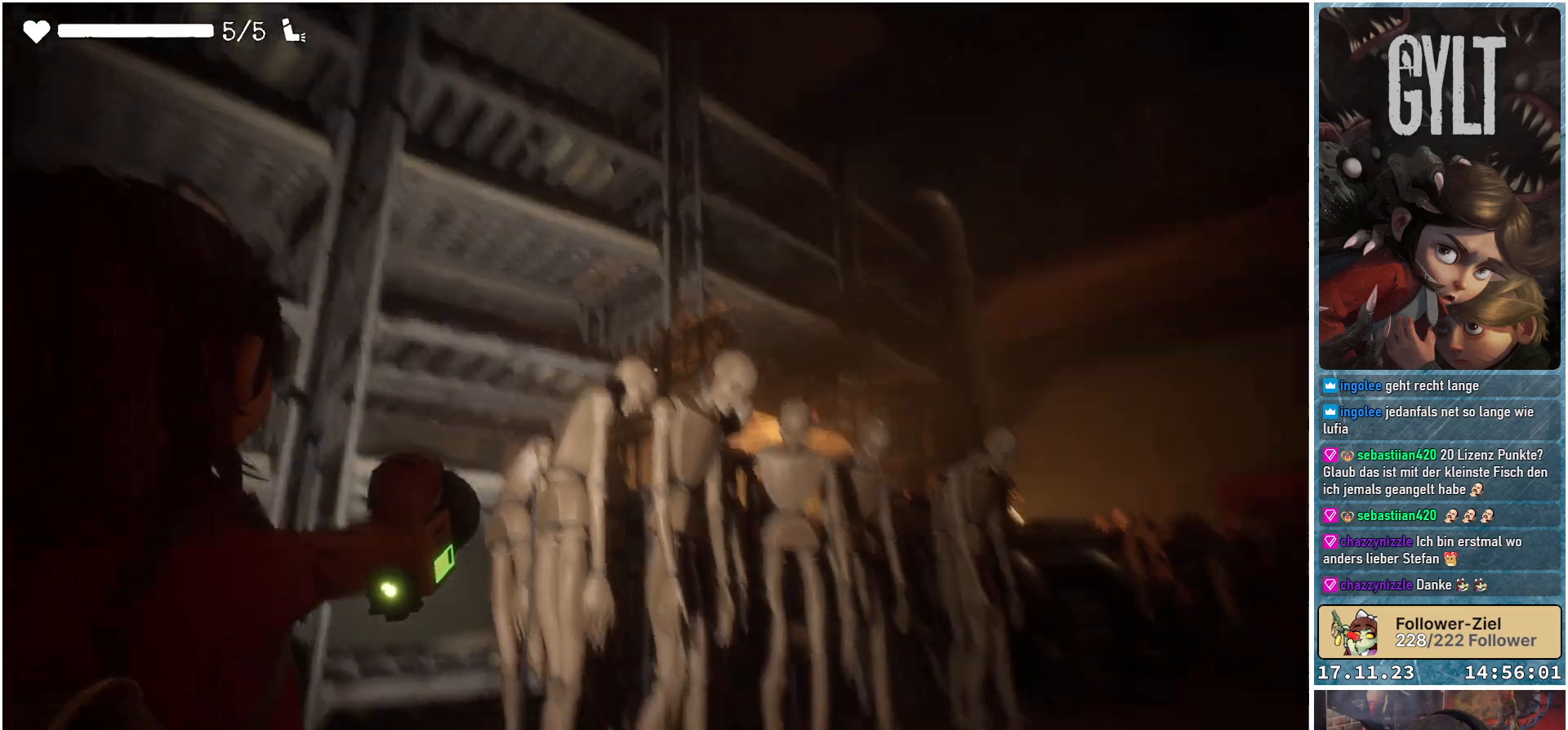
{"buttons": ["L2"], "left_stick": "up-right", "right_stick": "center", "events": [[383, "right_stick", "center"]]}
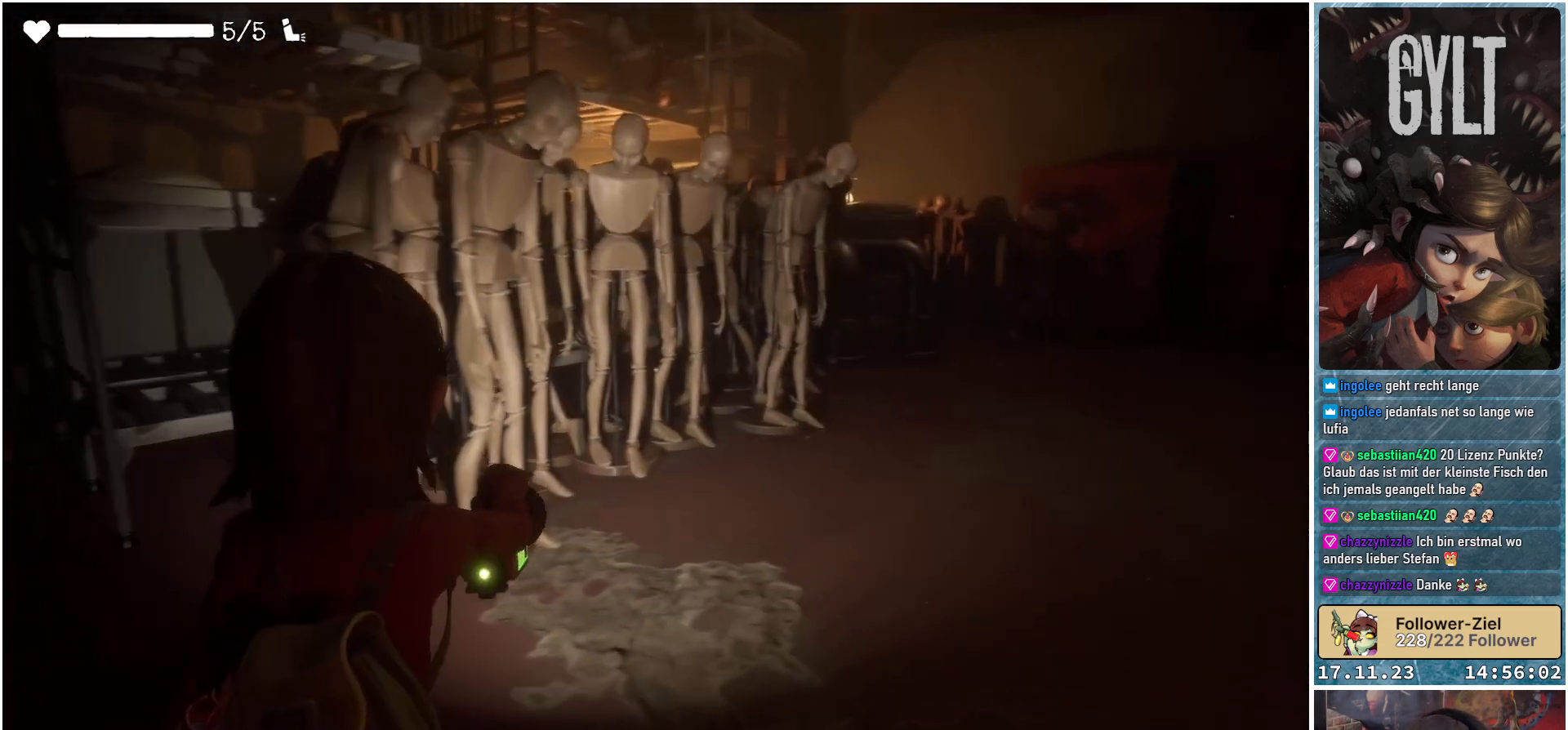
{"buttons": ["L2"], "left_stick": "up-right", "right_stick": "center", "events": []}
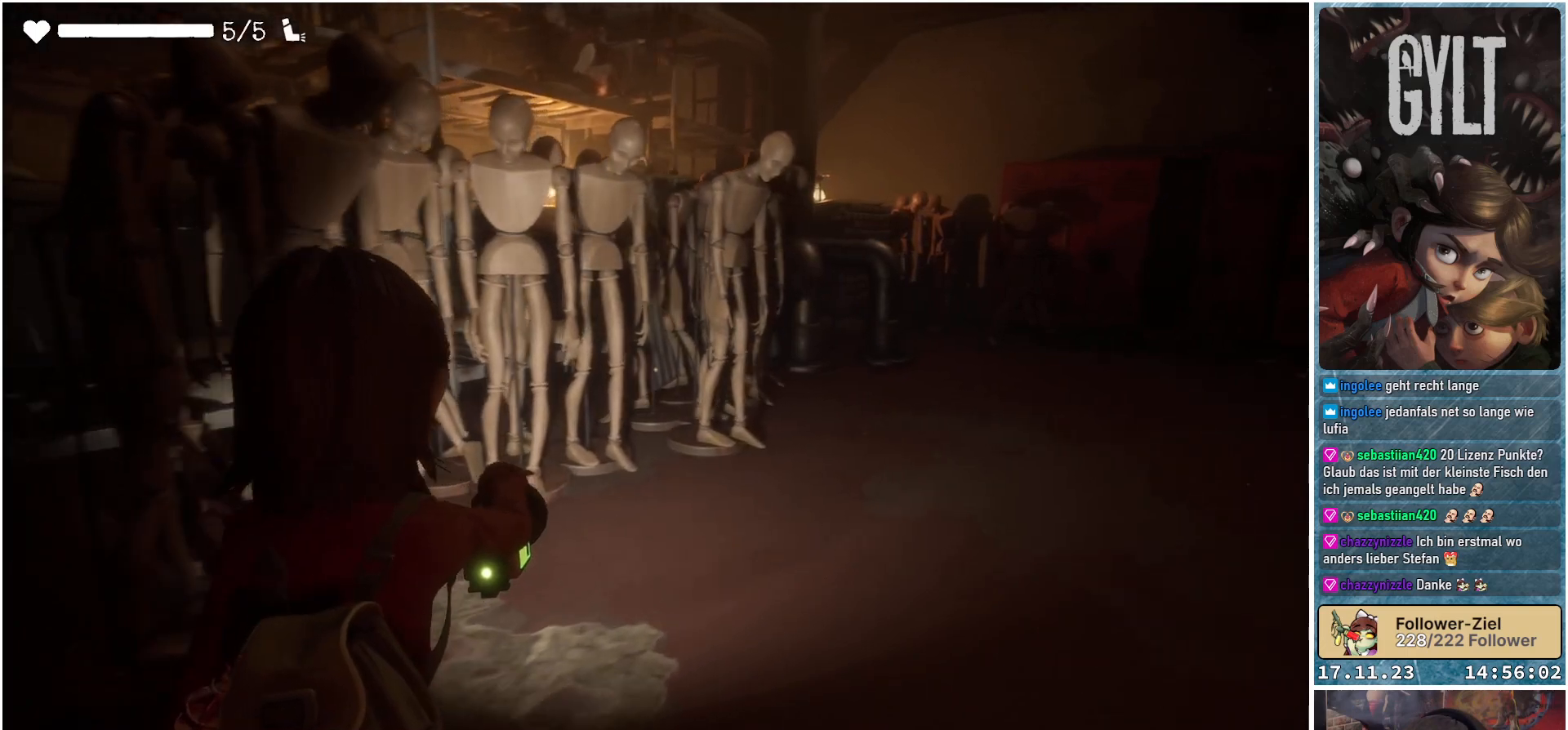
{"buttons": ["L2"], "left_stick": "up-right", "right_stick": "center", "events": []}
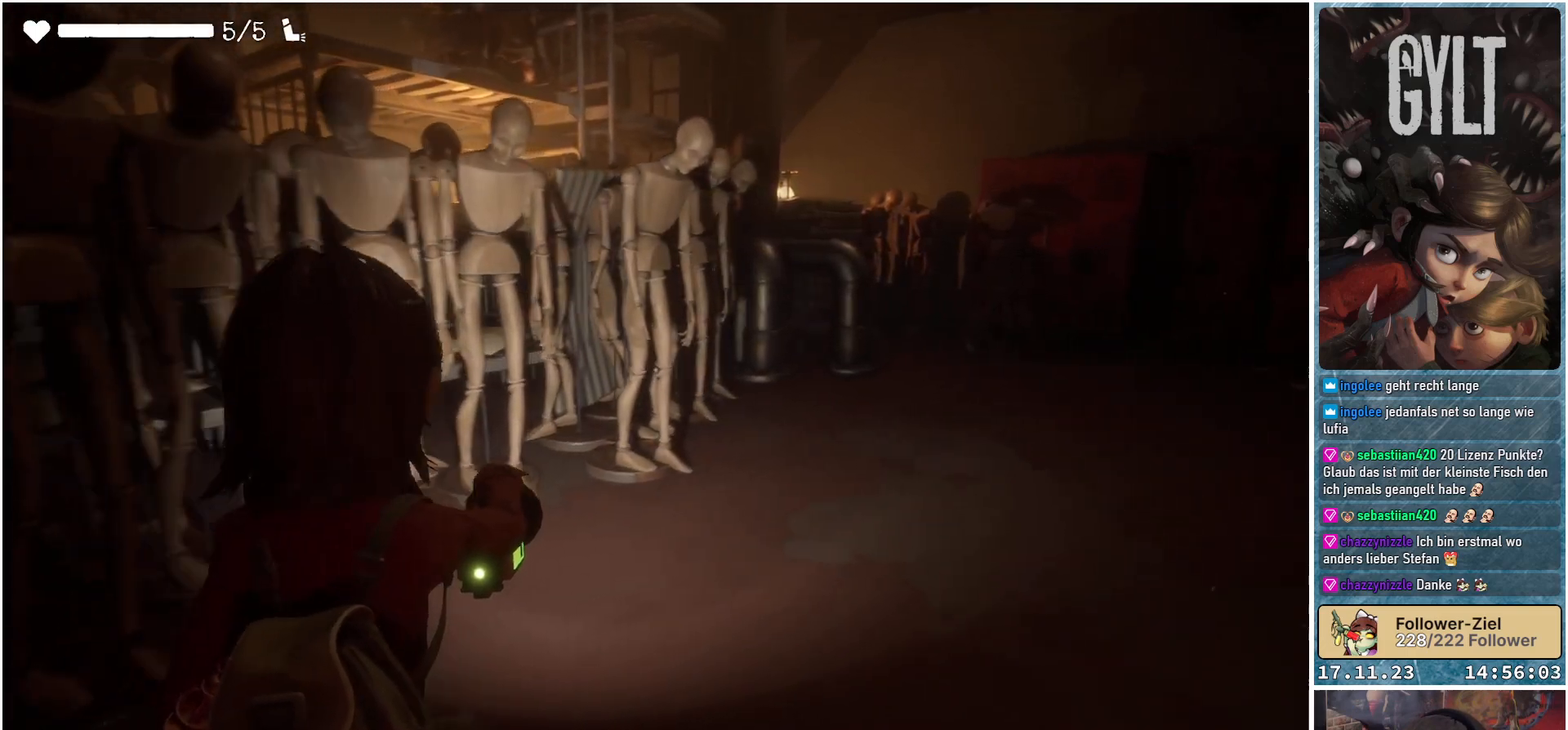
{"buttons": [], "left_stick": "up-right", "right_stick": "center", "events": [[67, "L2", "up"]]}
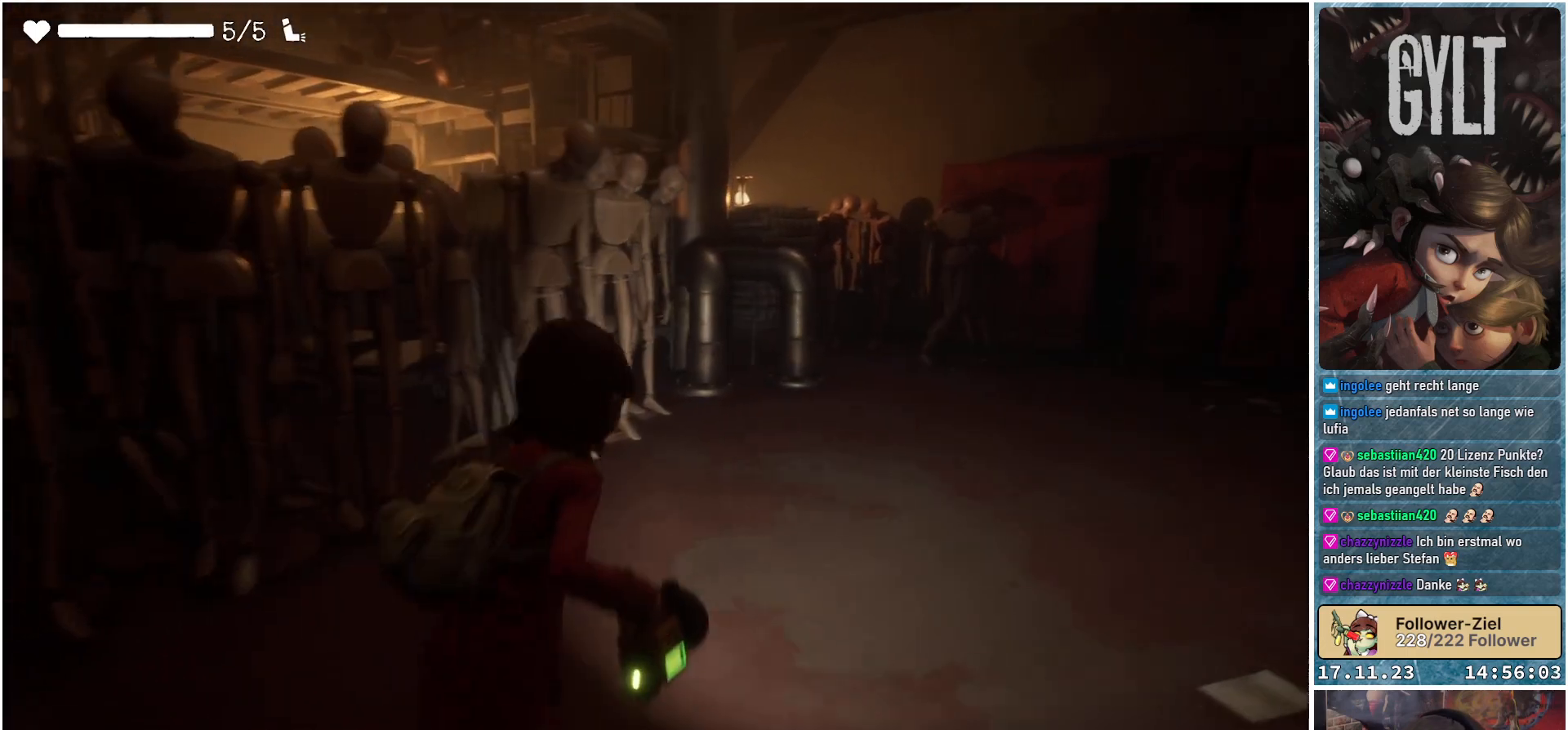
{"buttons": [], "left_stick": "up-right", "right_stick": "left", "events": [[383, "right_stick", "left"]]}
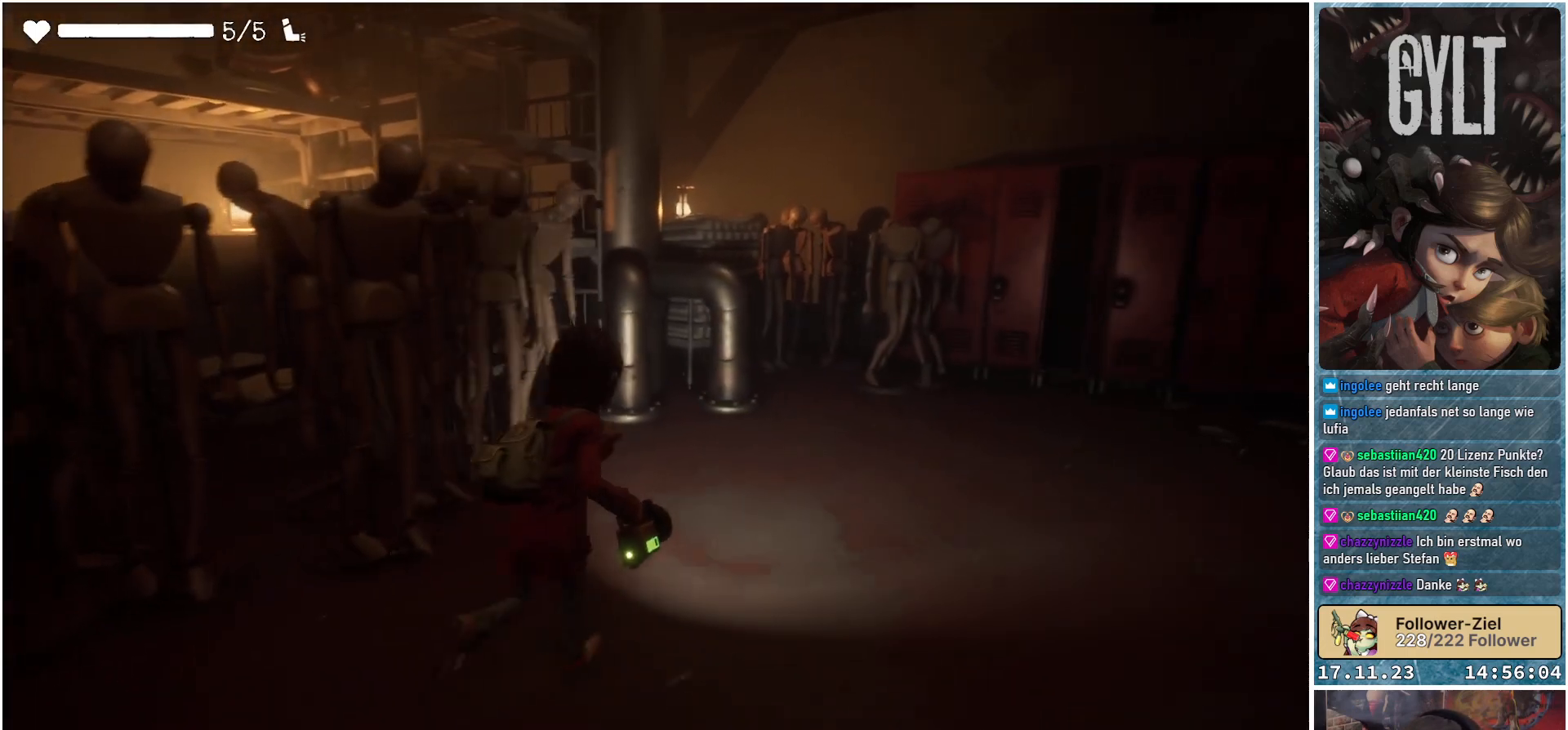
{"buttons": [], "left_stick": "up-right", "right_stick": "left", "events": []}
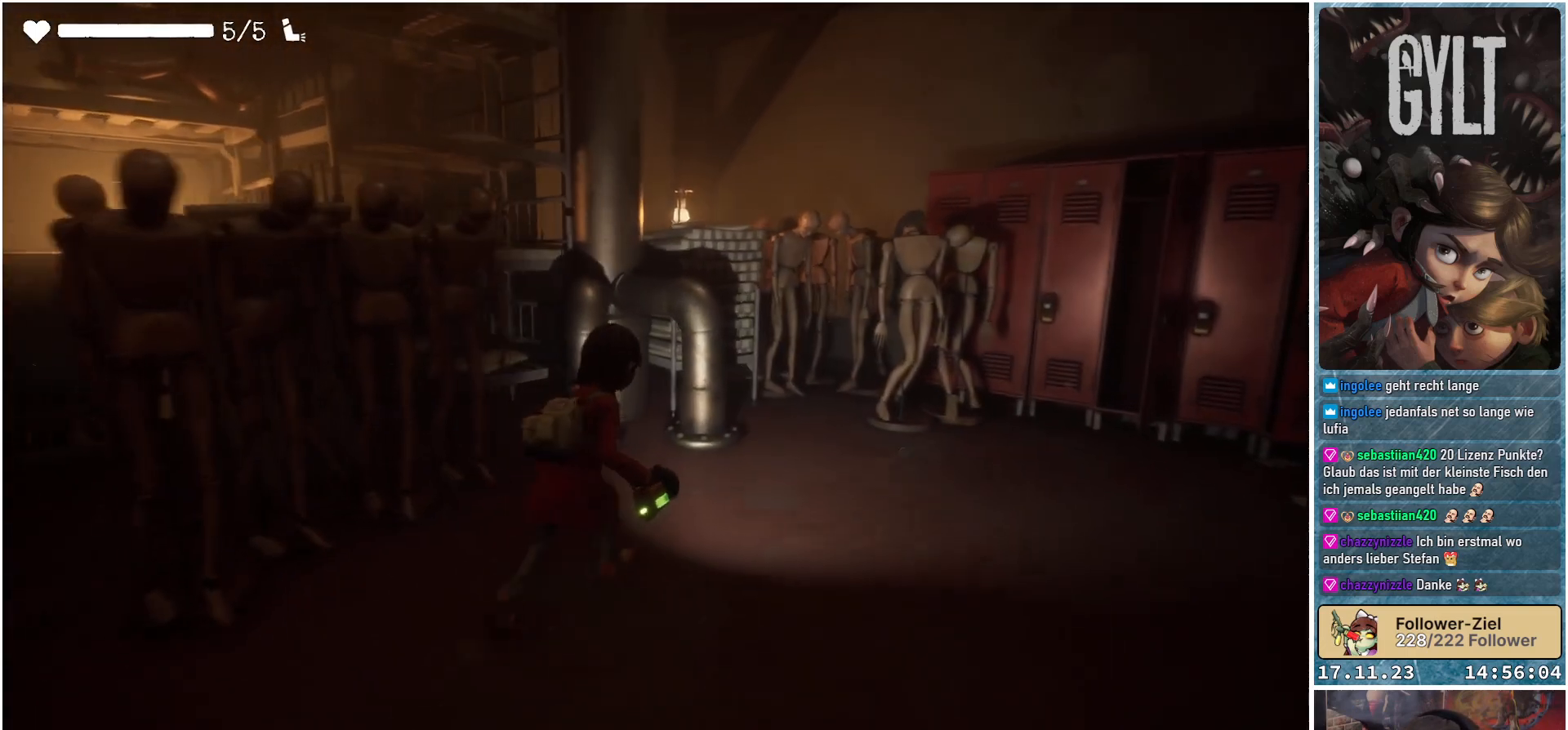
{"buttons": [], "left_stick": "up-right", "right_stick": "left", "events": []}
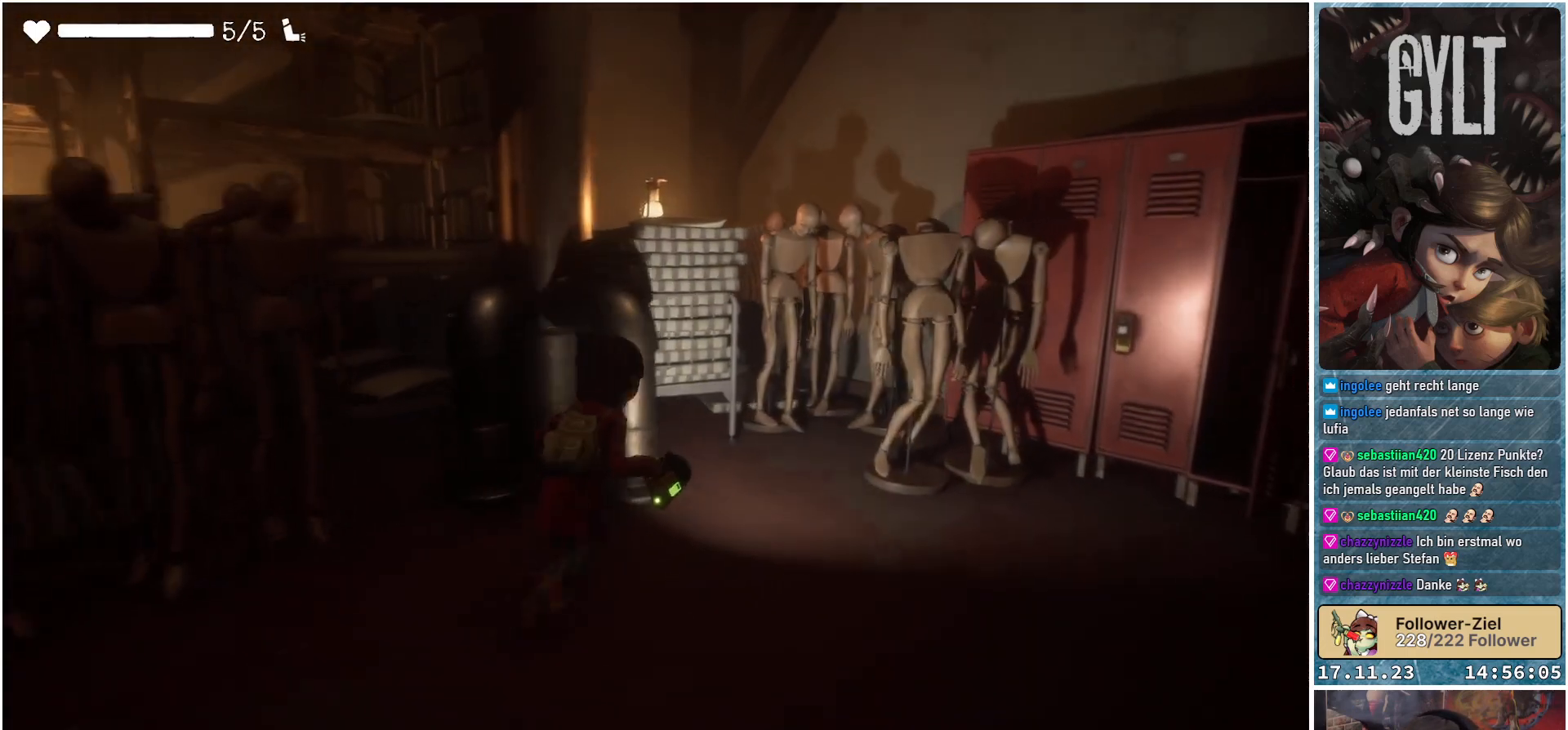
{"buttons": [], "left_stick": "center", "right_stick": "center", "events": [[117, "right_stick", "center"], [217, "left_stick", "center"]]}